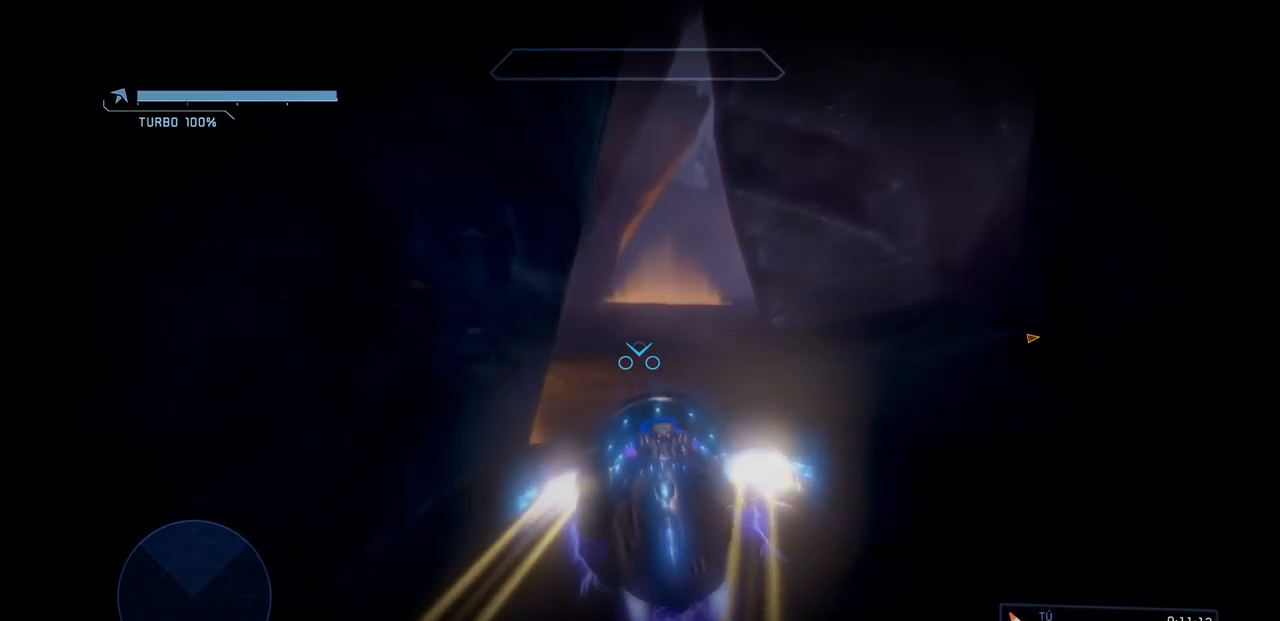
Gameplay with a controller (Xbox layout); each line is a JSON object with the inputs held at the frame after it. "events" lists button and stick changes between this image and that frame as [ms after this image, input, new state], when the widget could be followed in between. Not read: DPAD_DOWN DPAD_LEFT DPAD_RIGHT DPAD_UP L3 R3 Y.
{"buttons": ["L2"], "left_stick": "up", "right_stick": "right", "events": [[50, "left_stick", "up"], [133, "right_stick", "right"]]}
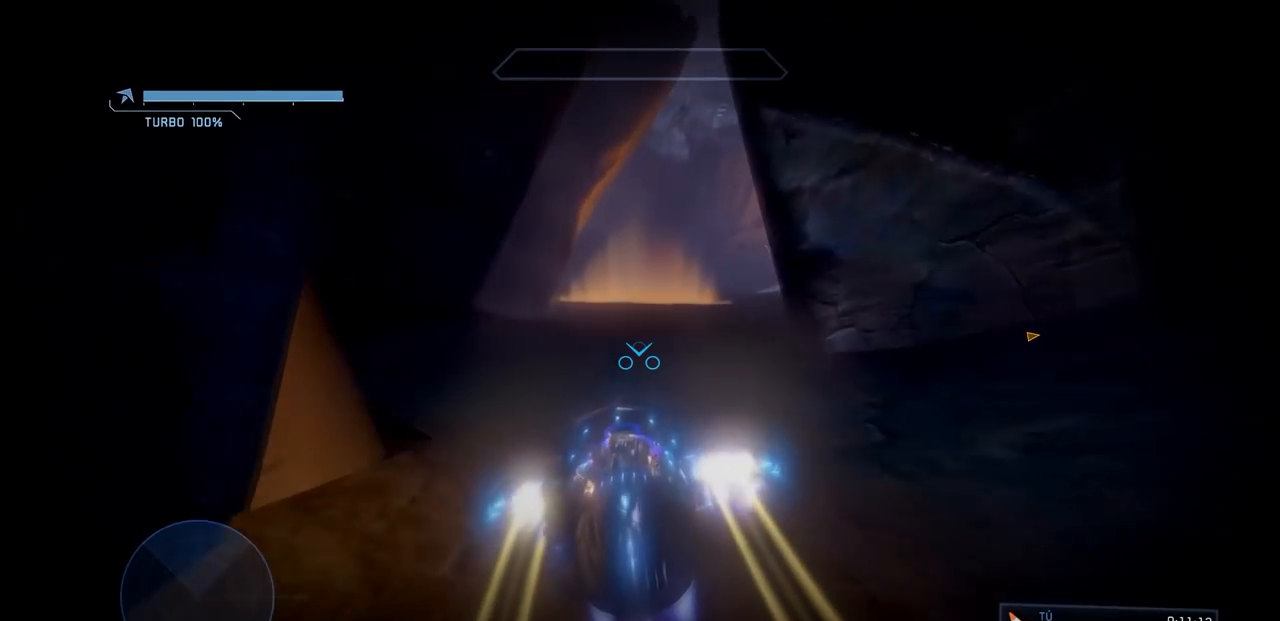
{"buttons": ["L2"], "left_stick": "up-left", "right_stick": "right", "events": [[384, "left_stick", "up-left"]]}
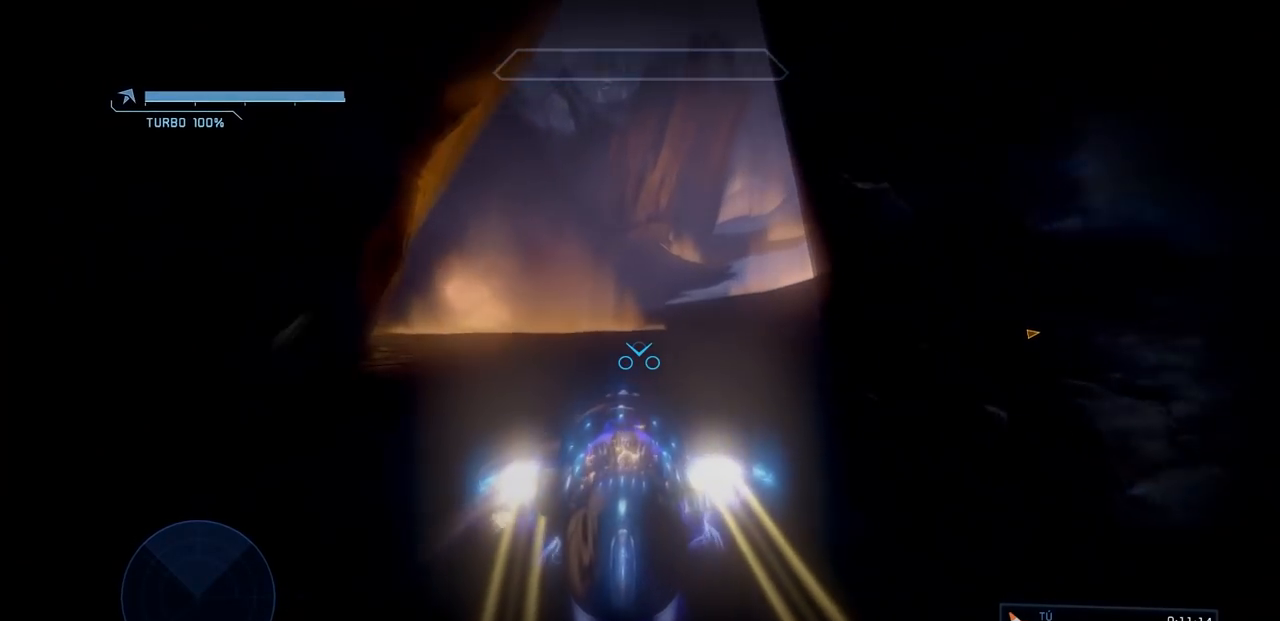
{"buttons": ["L2"], "left_stick": "up", "right_stick": "right", "events": [[200, "left_stick", "up"]]}
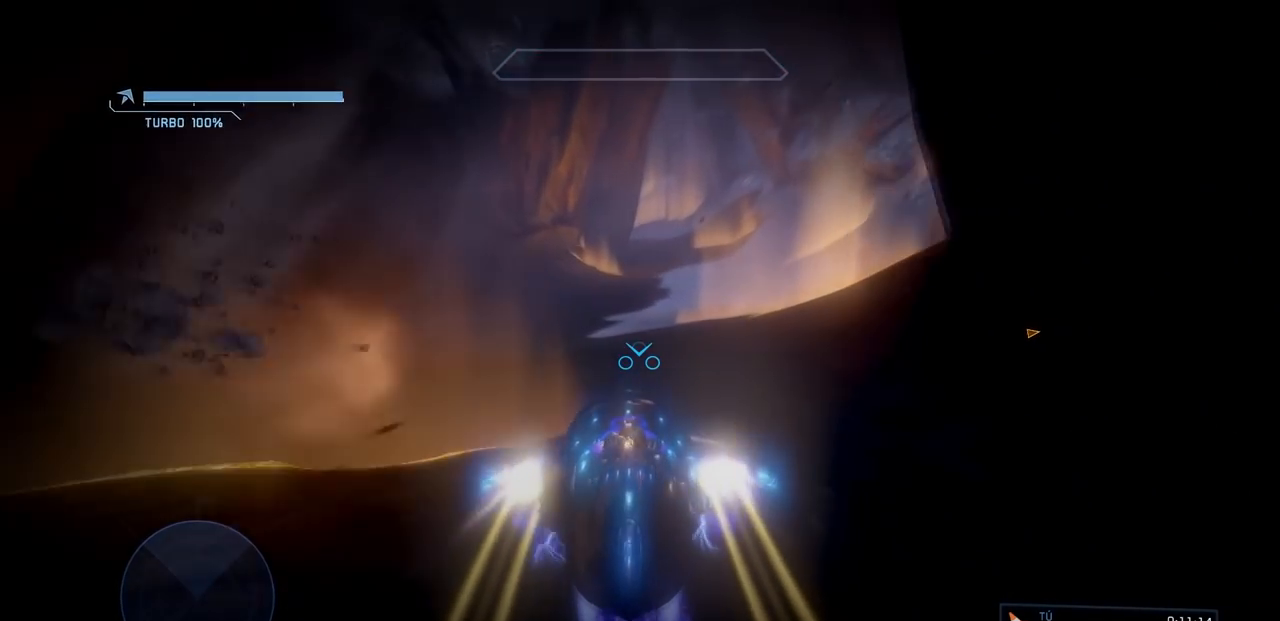
{"buttons": ["L2"], "left_stick": "up-right", "right_stick": "center", "events": [[51, "right_stick", "up-right"], [351, "right_stick", "center"], [501, "left_stick", "up-right"]]}
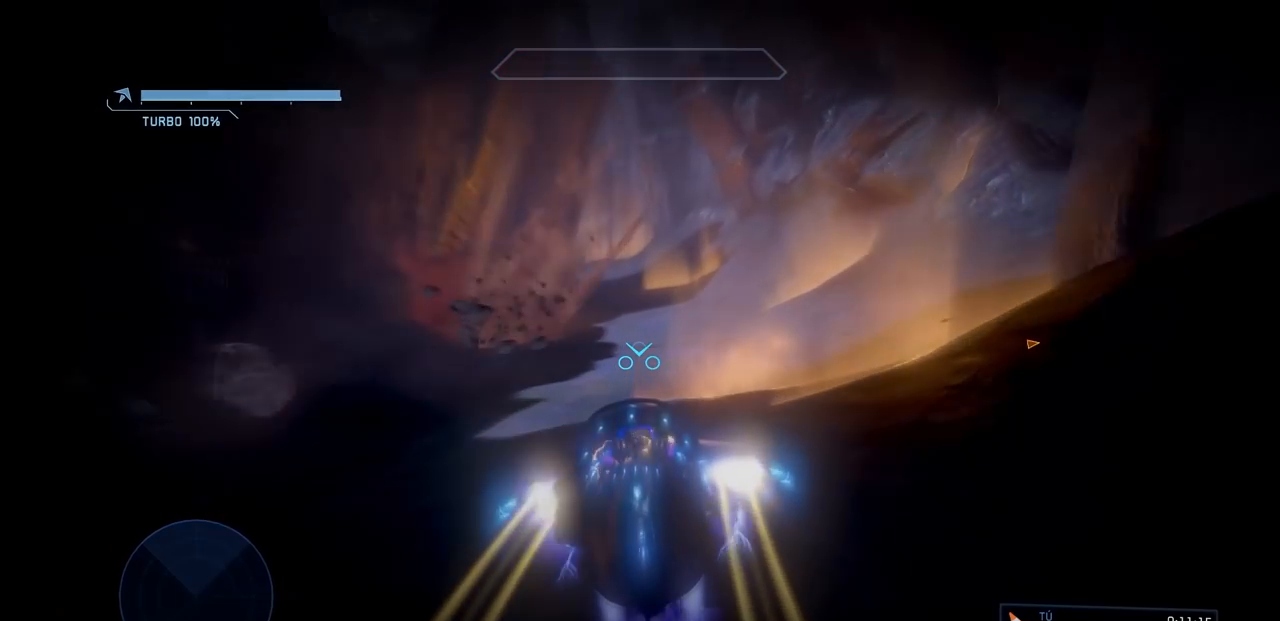
{"buttons": ["L2"], "left_stick": "up", "right_stick": "center", "events": [[33, "right_stick", "right"], [167, "left_stick", "up"], [250, "right_stick", "center"]]}
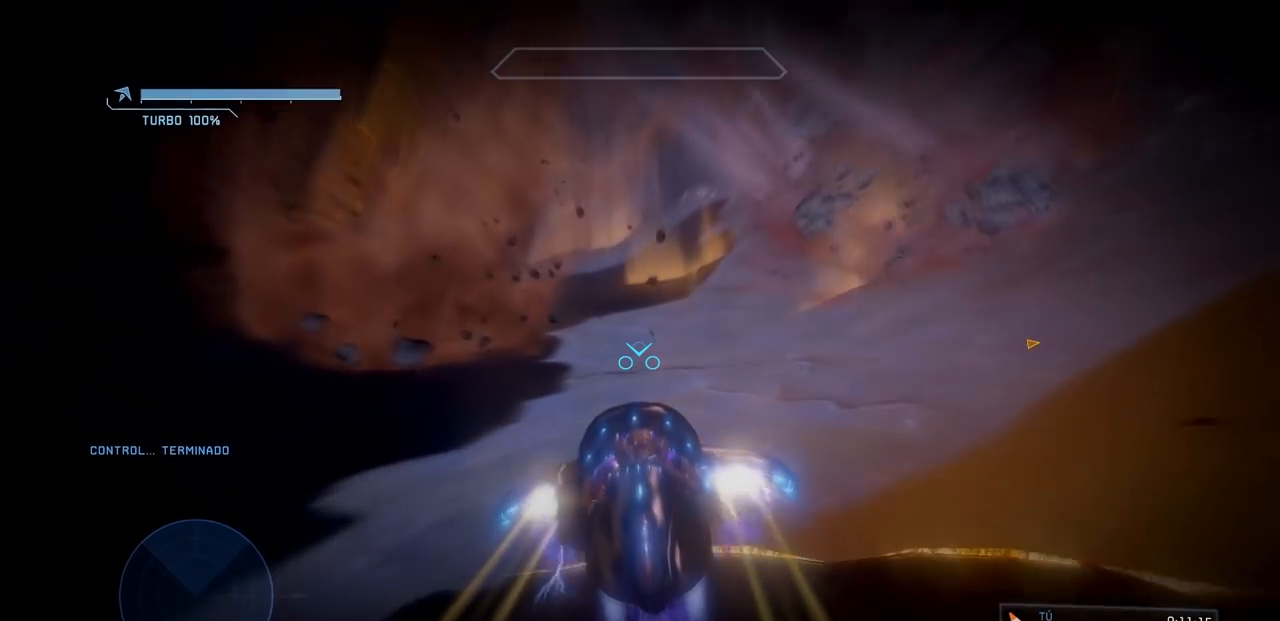
{"buttons": ["L2"], "left_stick": "up", "right_stick": "left", "events": [[351, "right_stick", "left"]]}
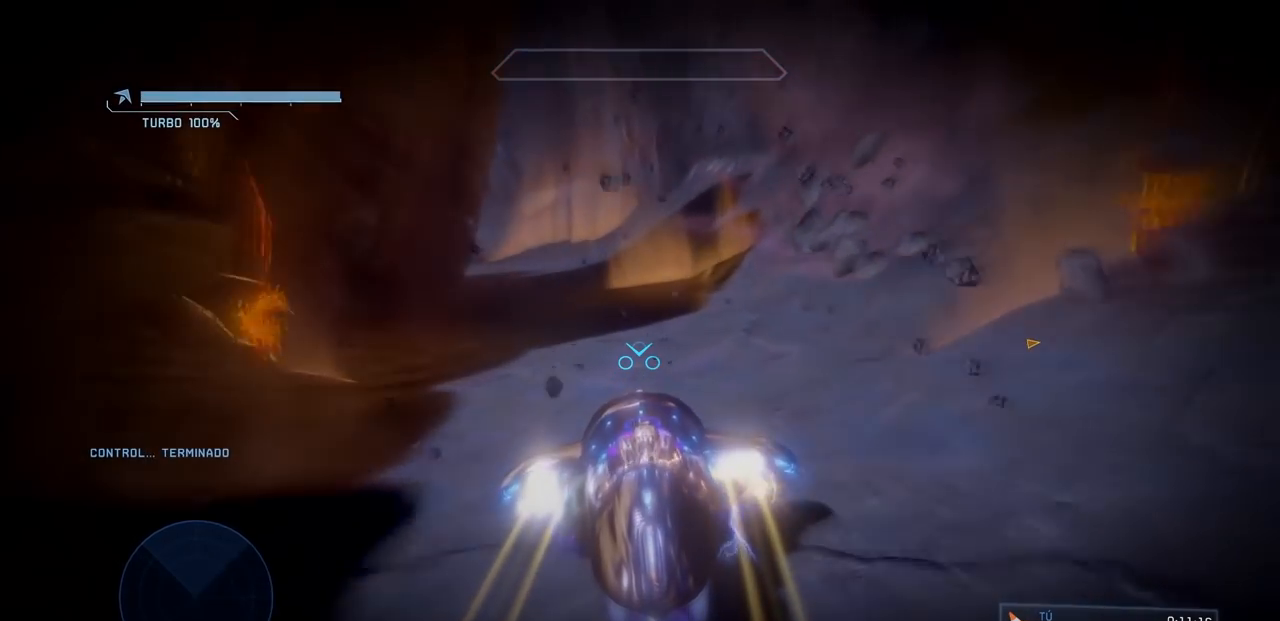
{"buttons": ["L2"], "left_stick": "up", "right_stick": "left", "events": []}
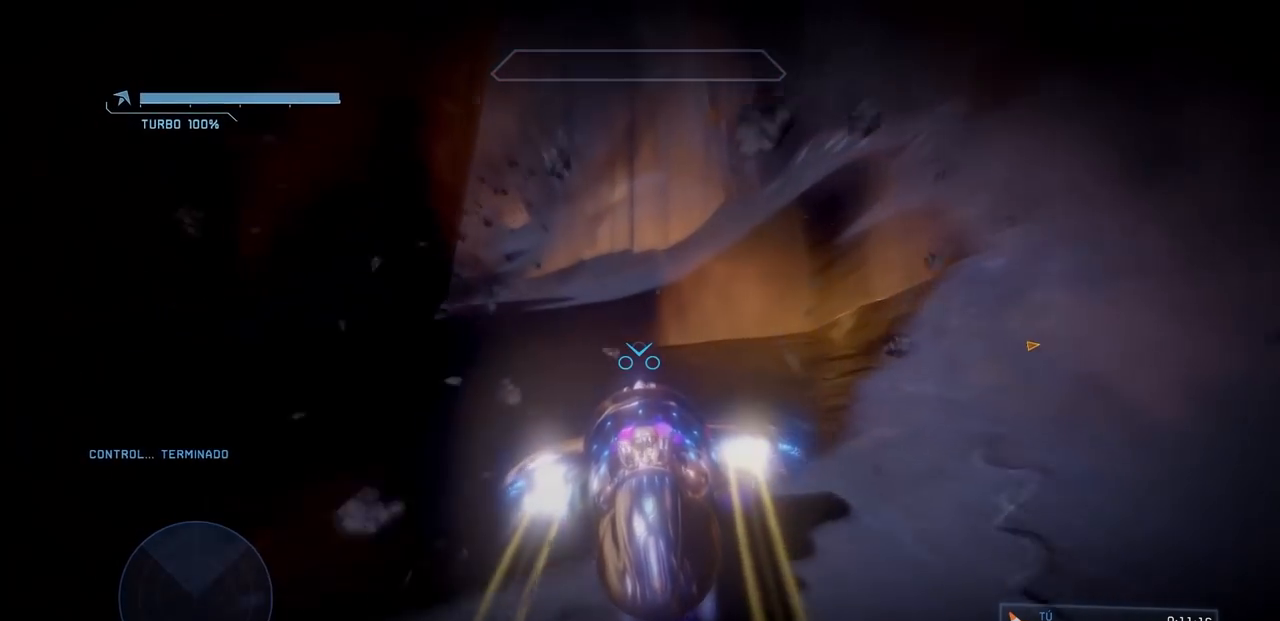
{"buttons": ["L2"], "left_stick": "up", "right_stick": "left", "events": []}
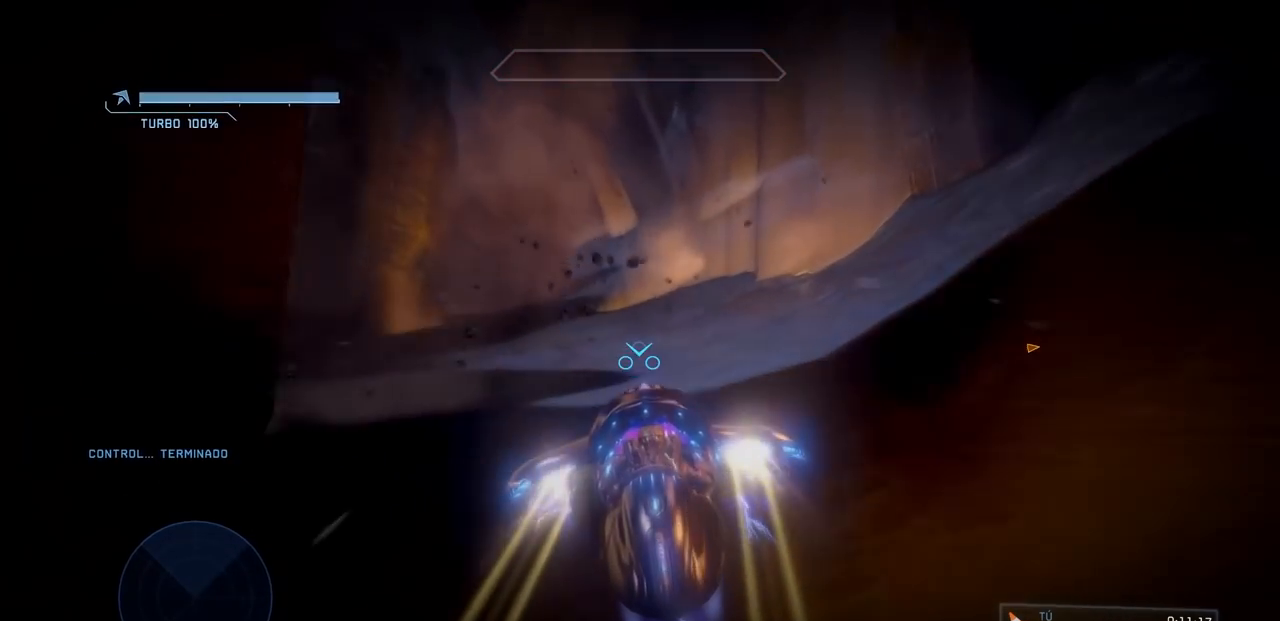
{"buttons": ["L2"], "left_stick": "up-right", "right_stick": "left", "events": [[284, "left_stick", "up-right"]]}
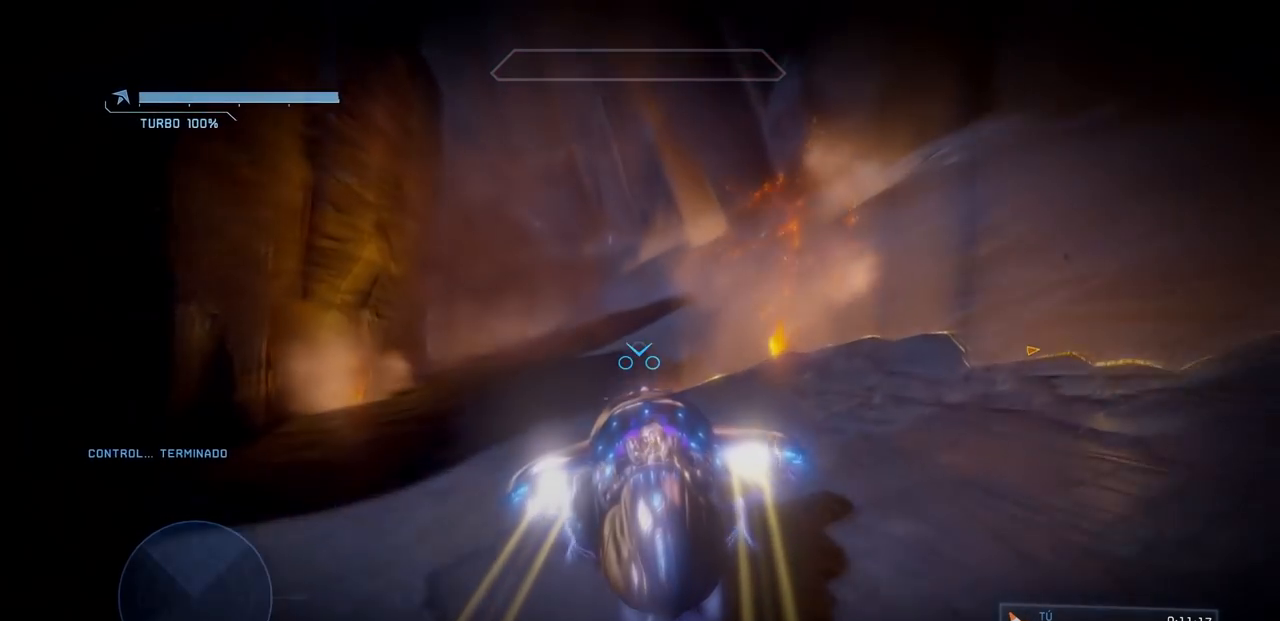
{"buttons": ["L2"], "left_stick": "up", "right_stick": "left", "events": [[134, "left_stick", "up"]]}
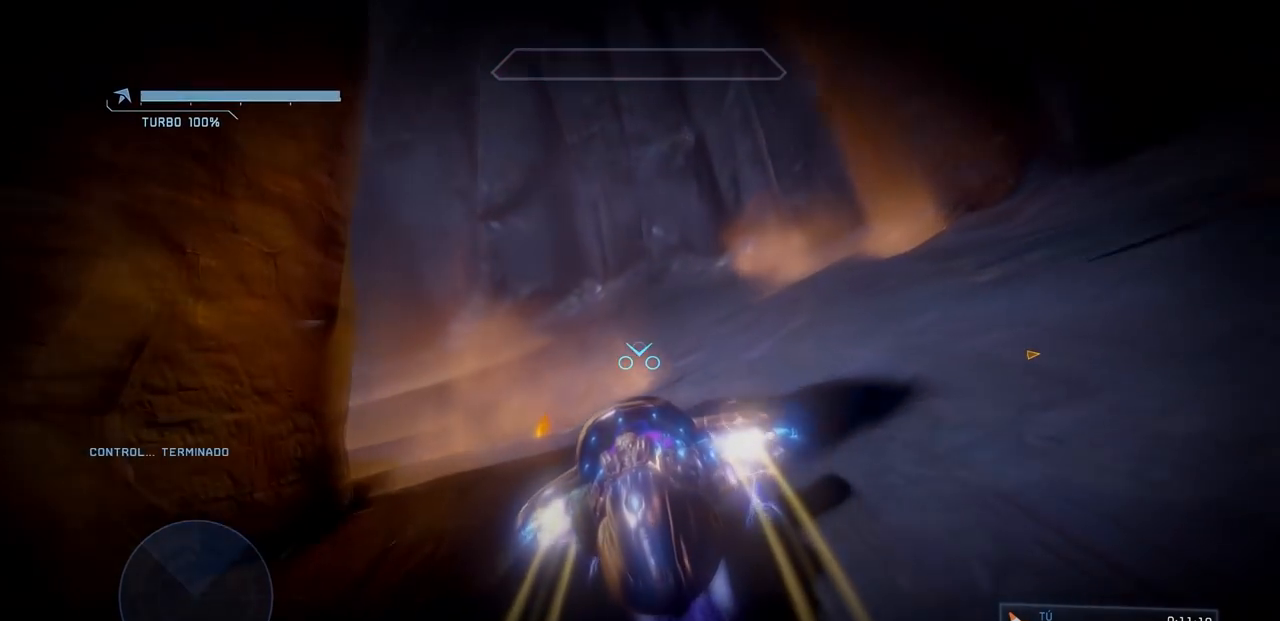
{"buttons": ["L2"], "left_stick": "up-left", "right_stick": "left", "events": [[100, "left_stick", "up-left"]]}
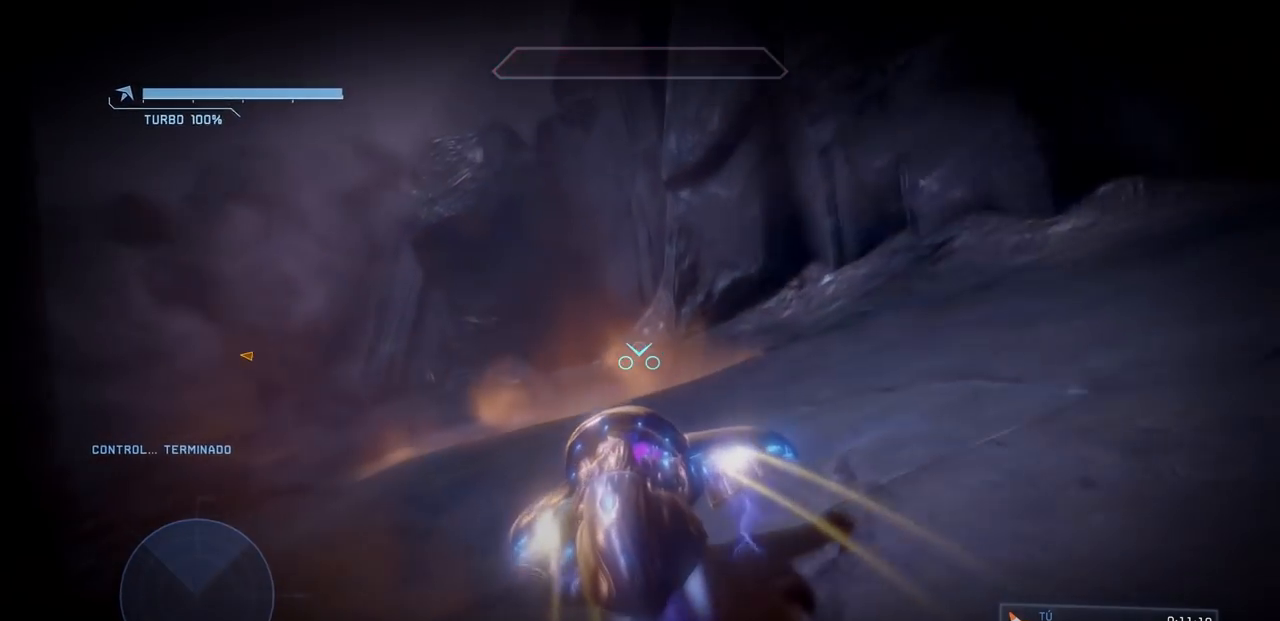
{"buttons": ["L2"], "left_stick": "up-left", "right_stick": "left", "events": []}
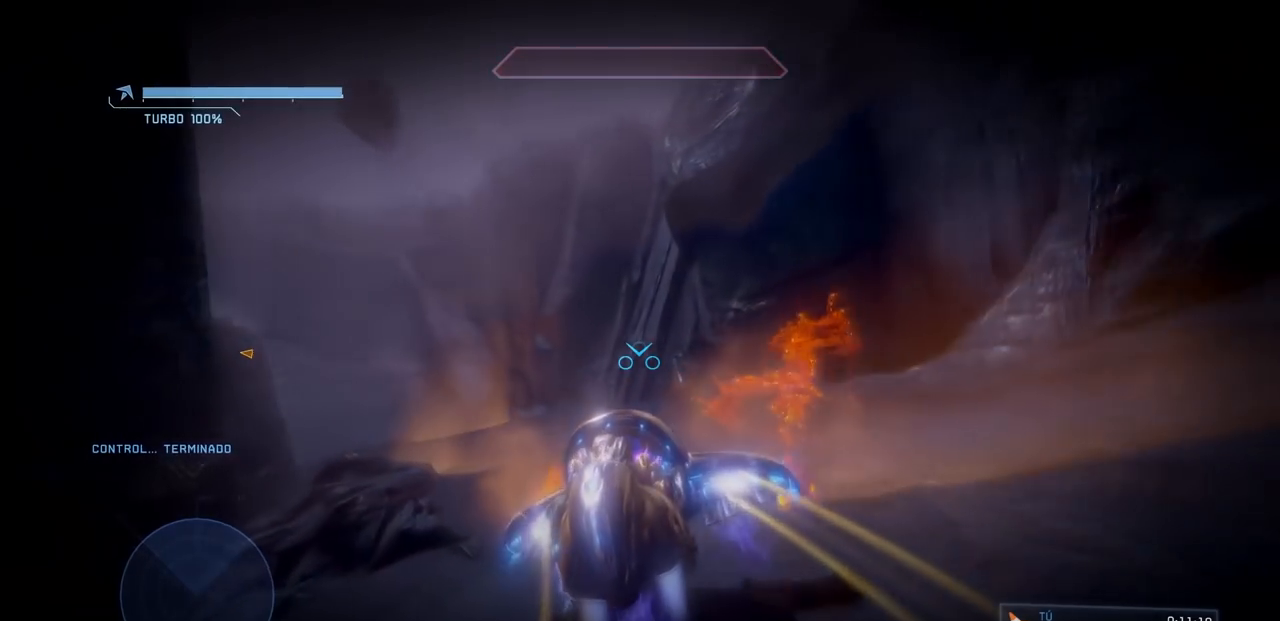
{"buttons": ["L2"], "left_stick": "up-right", "right_stick": "down-left", "events": [[200, "left_stick", "up-right"], [284, "right_stick", "down-left"]]}
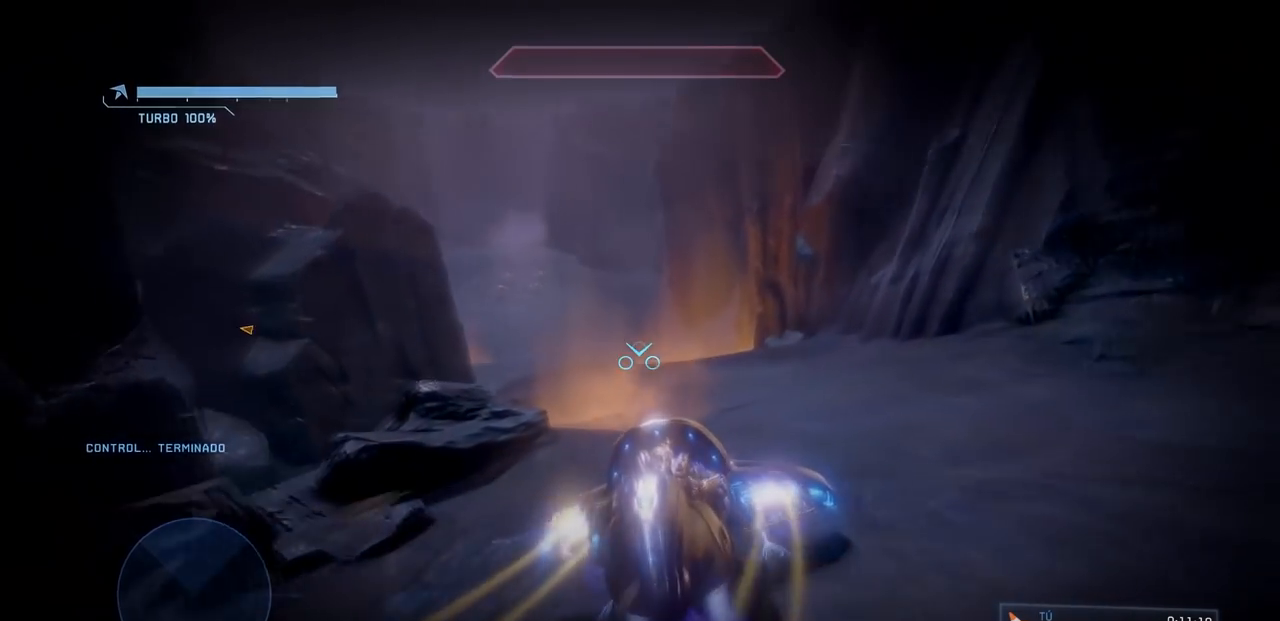
{"buttons": ["L2"], "left_stick": "up", "right_stick": "left", "events": [[134, "left_stick", "up"], [167, "right_stick", "left"]]}
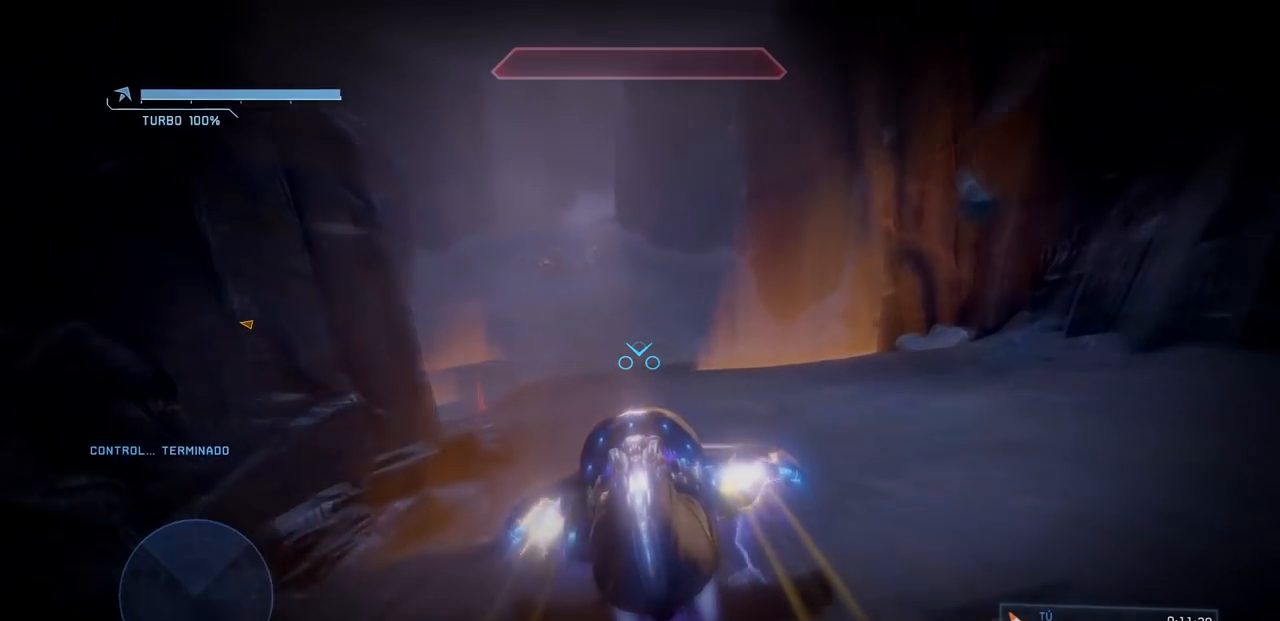
{"buttons": ["L2"], "left_stick": "up", "right_stick": "up-left", "events": [[367, "right_stick", "up-left"]]}
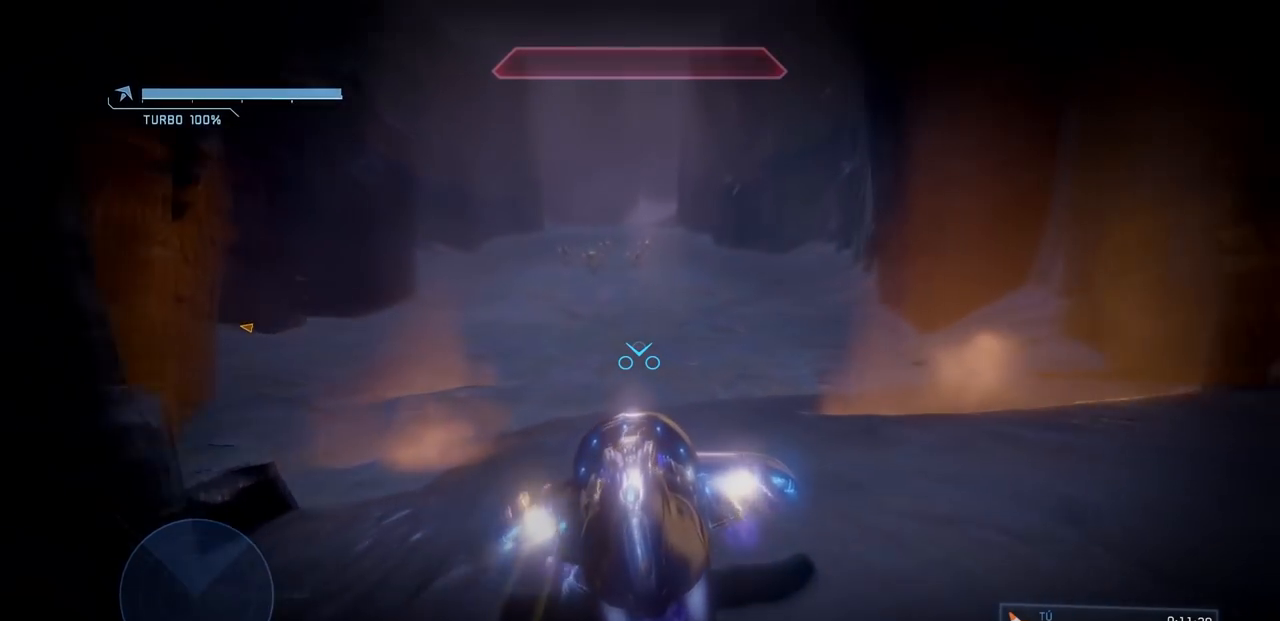
{"buttons": ["L2"], "left_stick": "up", "right_stick": "up-left", "events": []}